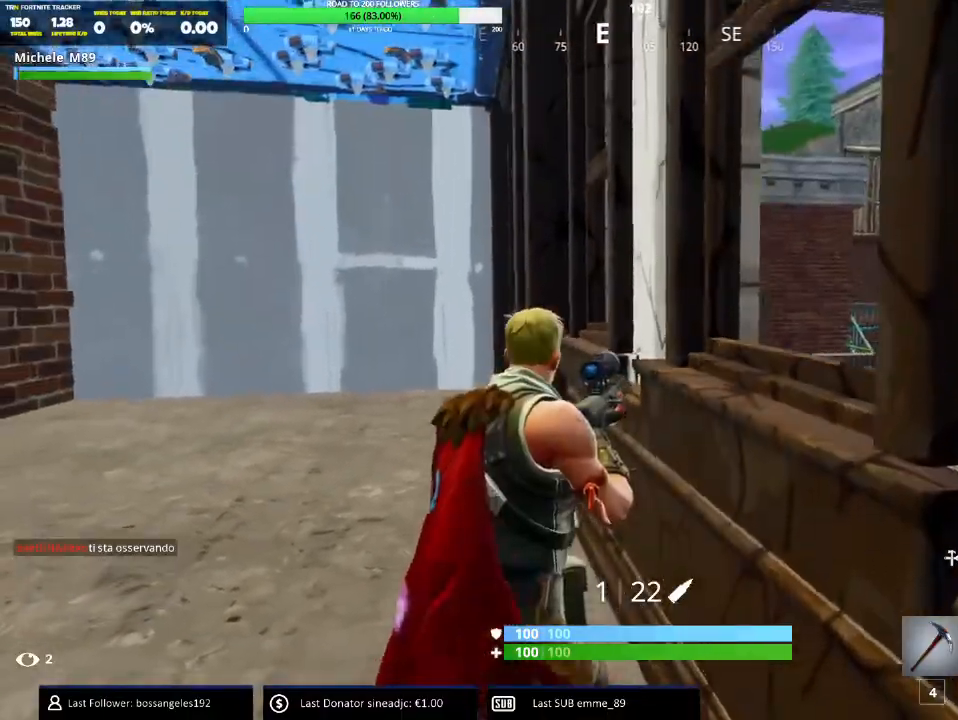
Gameplay with keyboard and mouse; each line is a JSON object with the keys and mouse buttons held at the frame after it. "events" lists presses ("down") and releases ("up") of "1", "2", "3", "4", "5", "a", "alt", "b", "c", "ctrl", "d", "e", "f", "g", "q", "r", "s", "shift", "space", "t", "tab", "v", "w", "x", "z", "mouse_left", "mouse_wheel" and "mouse_right" between this image and that frame as [ms after this image, input, new state], when the widget could be followed in between. "mouse_left", "mouse_wheel", "mouse_right" = the "left", "wheel", "right" buttons of the "mouse" list. No other keys are recorded. "wheel" means that the mouse wheel is clicked or scrolled. Mouse movement is not recorded.
{"keys": [], "mouse": [], "events": []}
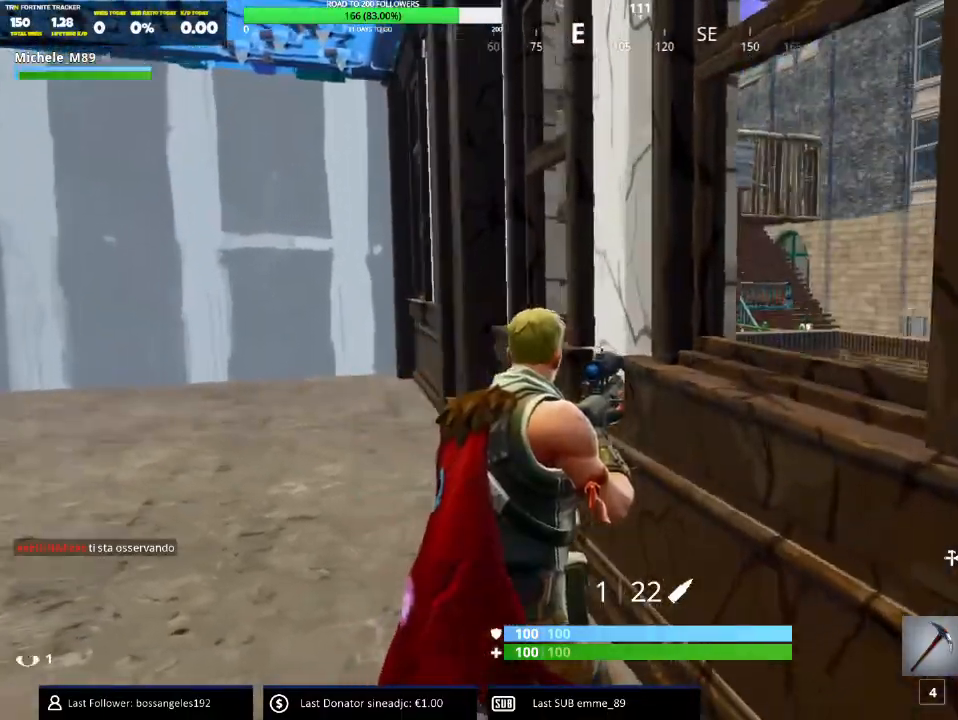
{"keys": ["d", "w"], "mouse": [], "events": [[284, "d", "down"], [284, "w", "down"]]}
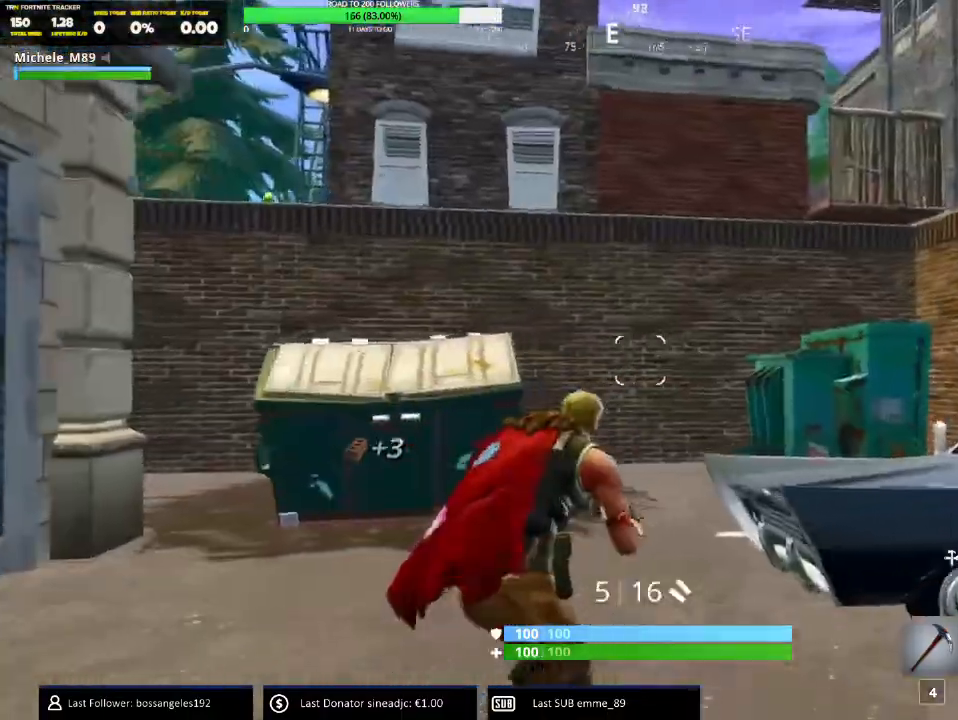
{"keys": ["w"], "mouse": [], "events": [[100, "d", "up"], [283, "e", "down"], [400, "e", "up"]]}
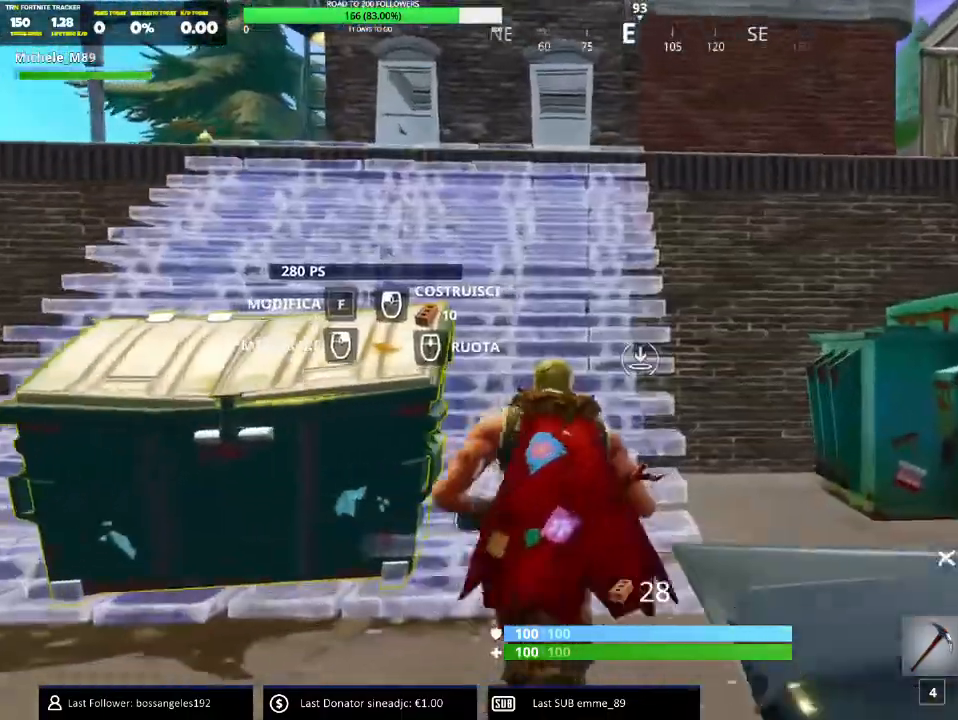
{"keys": ["w"], "mouse": [], "events": [[17, "mouse_left", "down"], [117, "mouse_left", "up"], [150, "d", "down"], [250, "d", "up"], [317, "a", "down"], [467, "a", "up"]]}
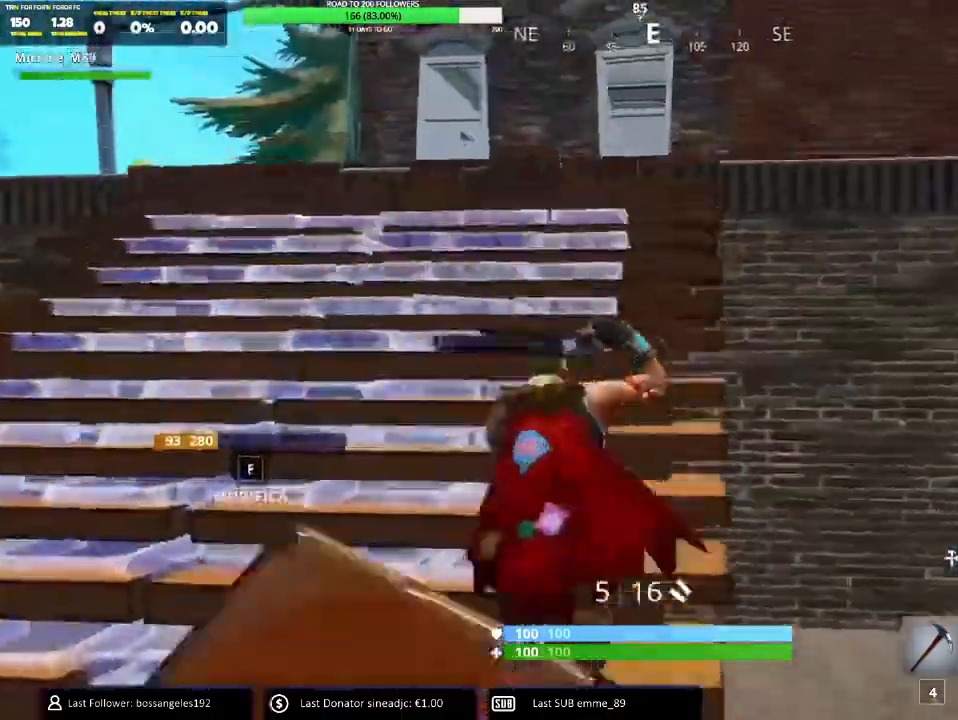
{"keys": ["e", "w"], "mouse": [], "events": [[200, "d", "down"], [383, "d", "up"], [467, "e", "down"]]}
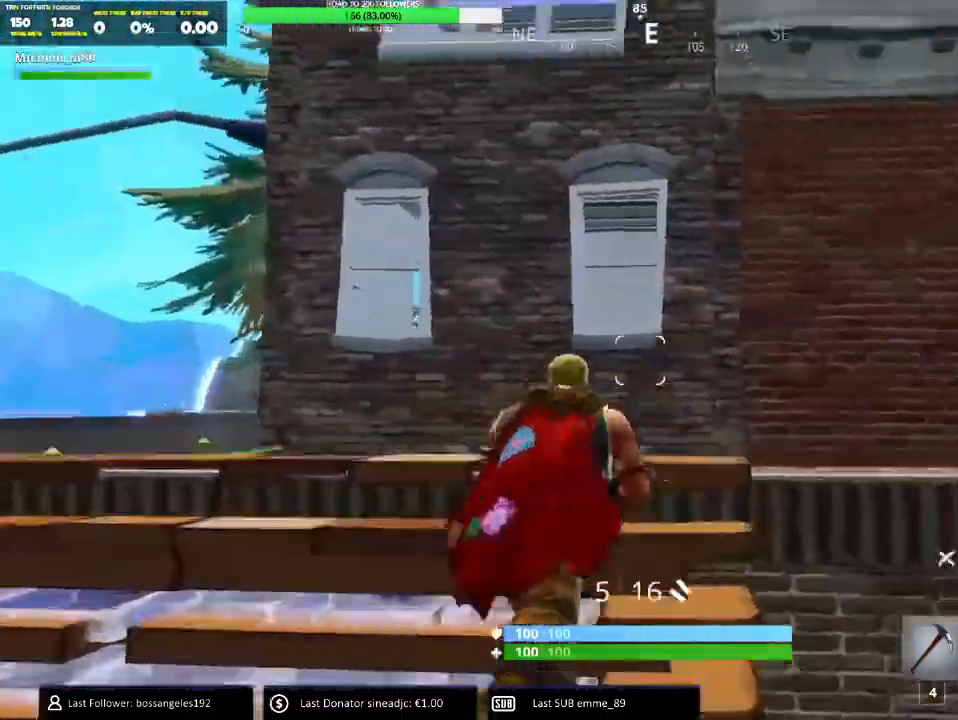
{"keys": ["a", "w"], "mouse": [], "events": [[83, "mouse_left", "down"], [100, "e", "up"], [184, "mouse_left", "up"], [234, "d", "down"], [484, "a", "down"], [501, "d", "up"]]}
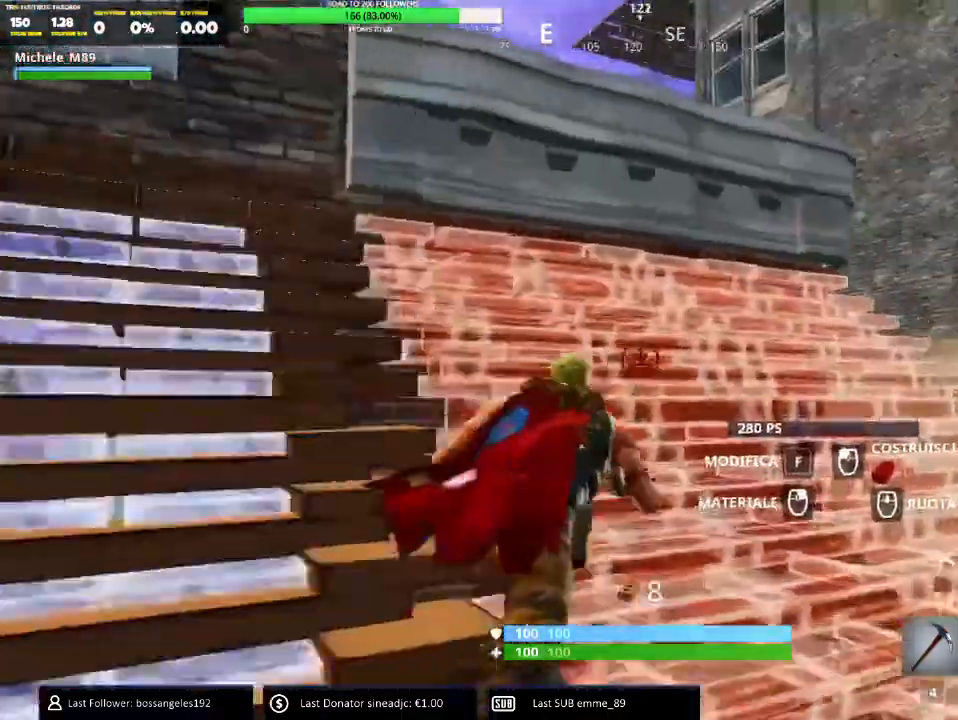
{"keys": ["d", "w"], "mouse": [], "events": [[250, "a", "up"], [250, "d", "down"]]}
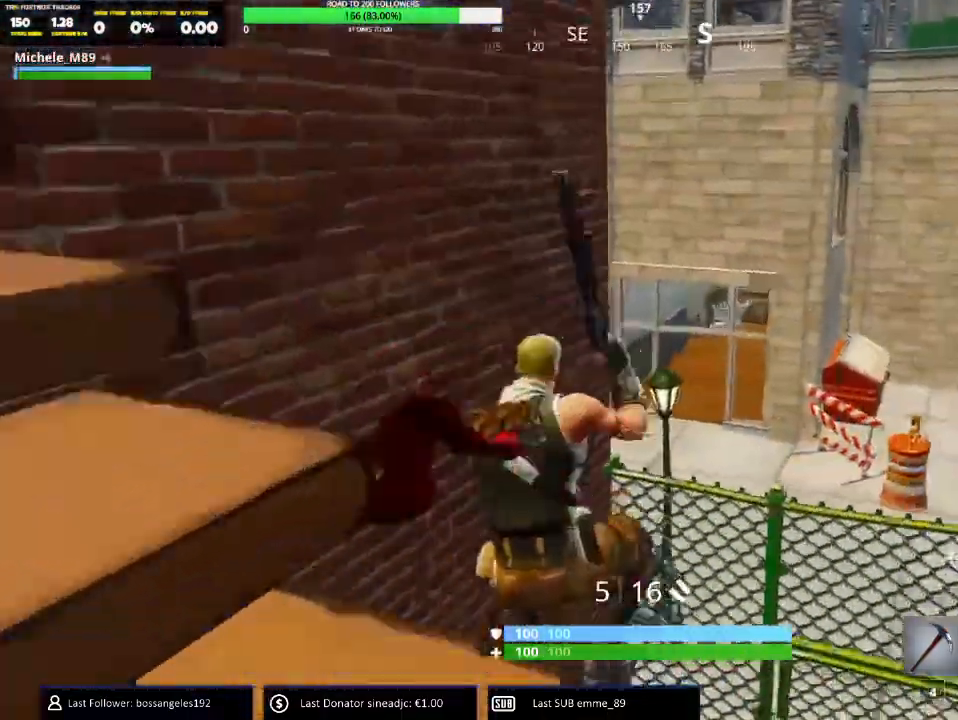
{"keys": ["d", "w"], "mouse": [], "events": []}
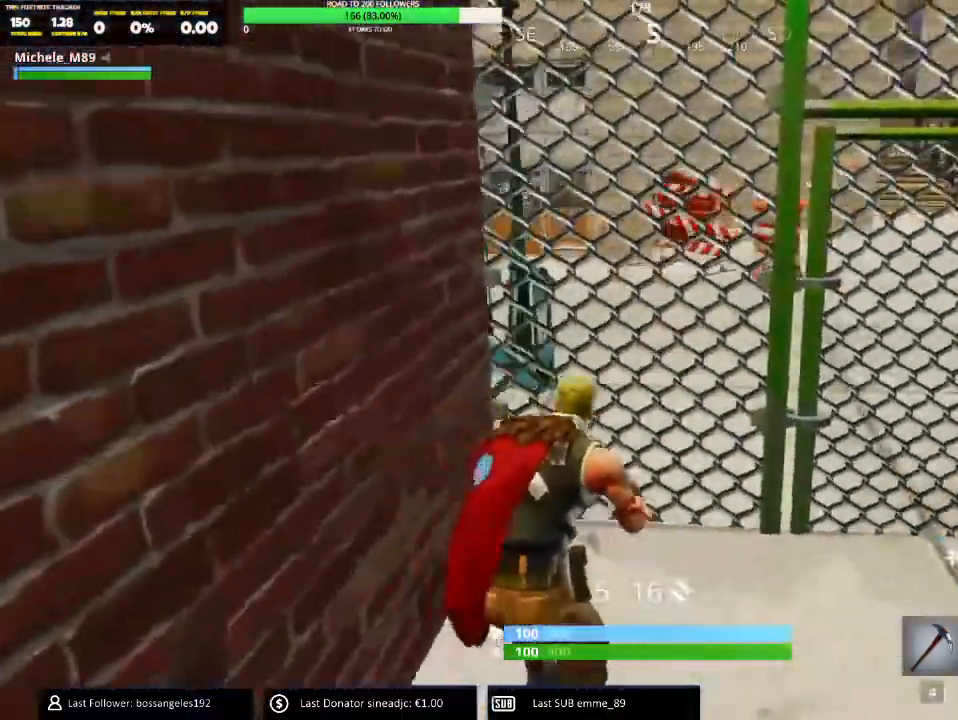
{"keys": ["w"], "mouse": [], "events": [[250, "d", "up"], [333, "c", "down"], [450, "c", "up"]]}
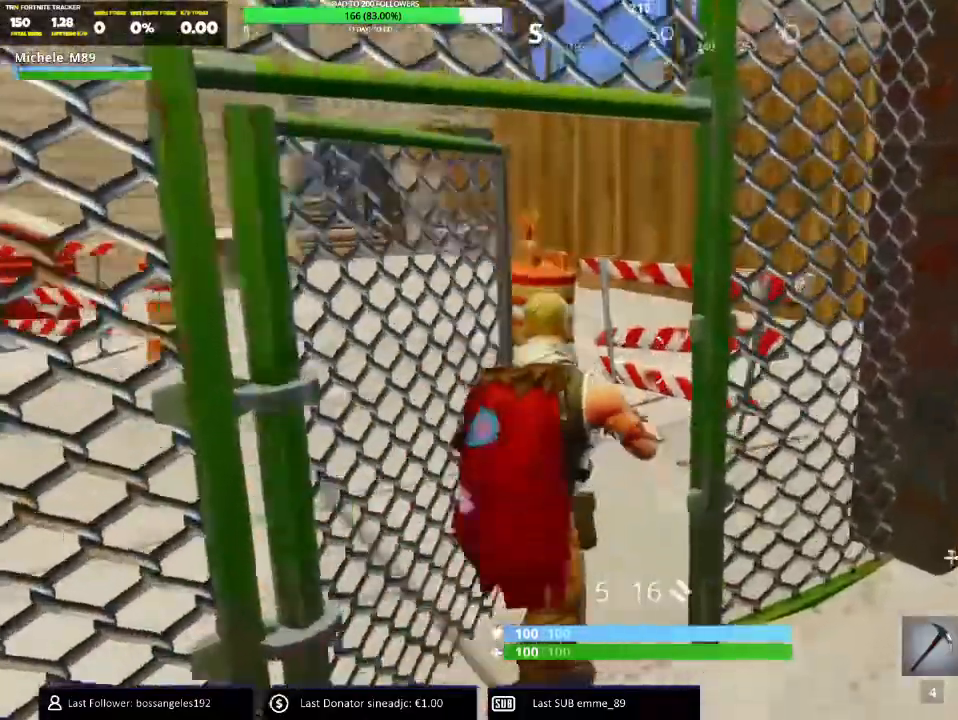
{"keys": ["4", "w"], "mouse": [], "events": [[467, "4", "down"]]}
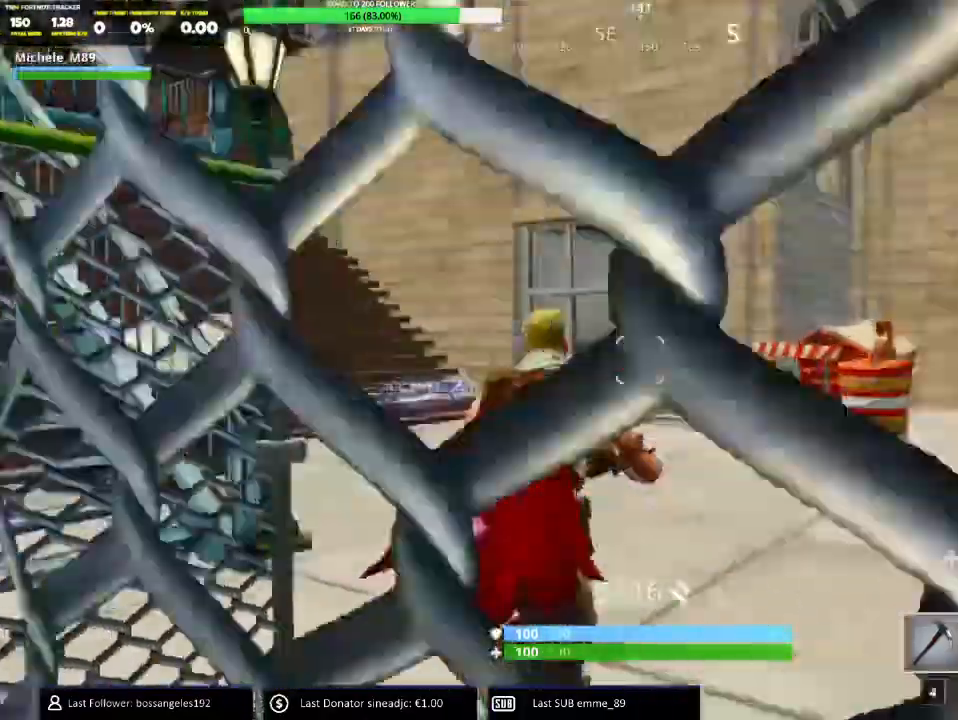
{"keys": ["w"], "mouse": [], "events": [[100, "4", "up"], [150, "a", "down"], [216, "a", "up"]]}
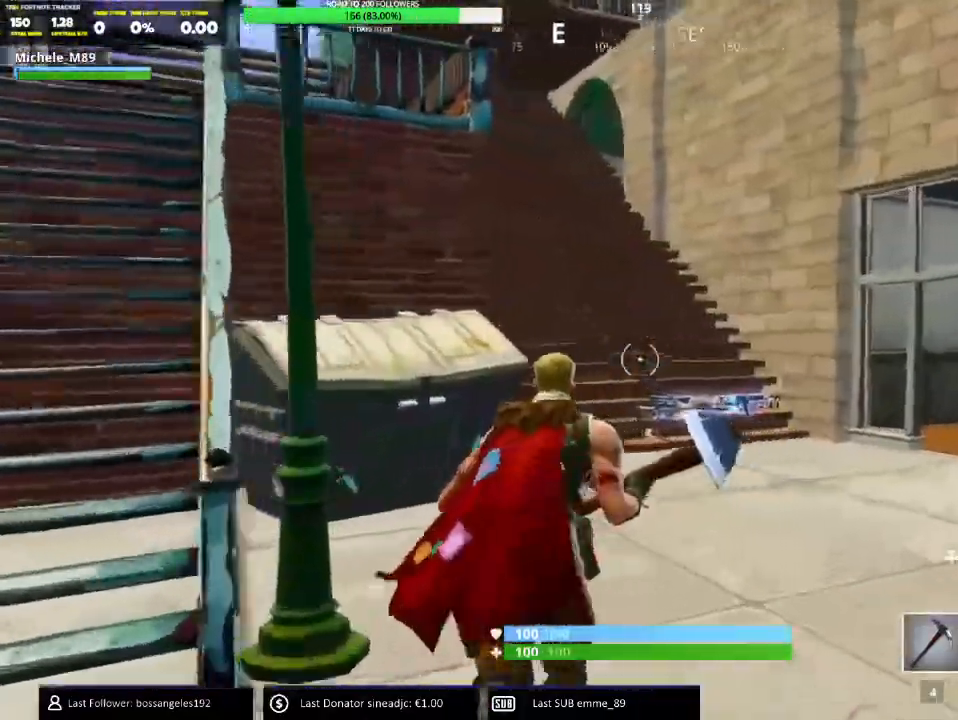
{"keys": ["d", "w"], "mouse": [], "events": [[133, "d", "down"]]}
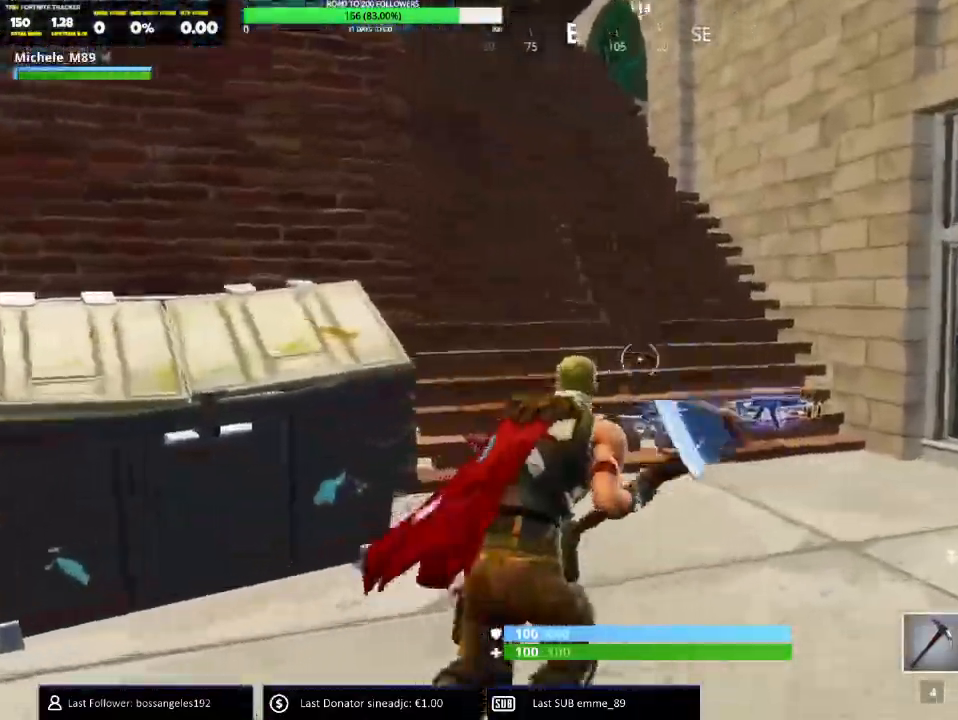
{"keys": ["a", "w"], "mouse": [], "events": [[283, "d", "up"], [400, "a", "down"]]}
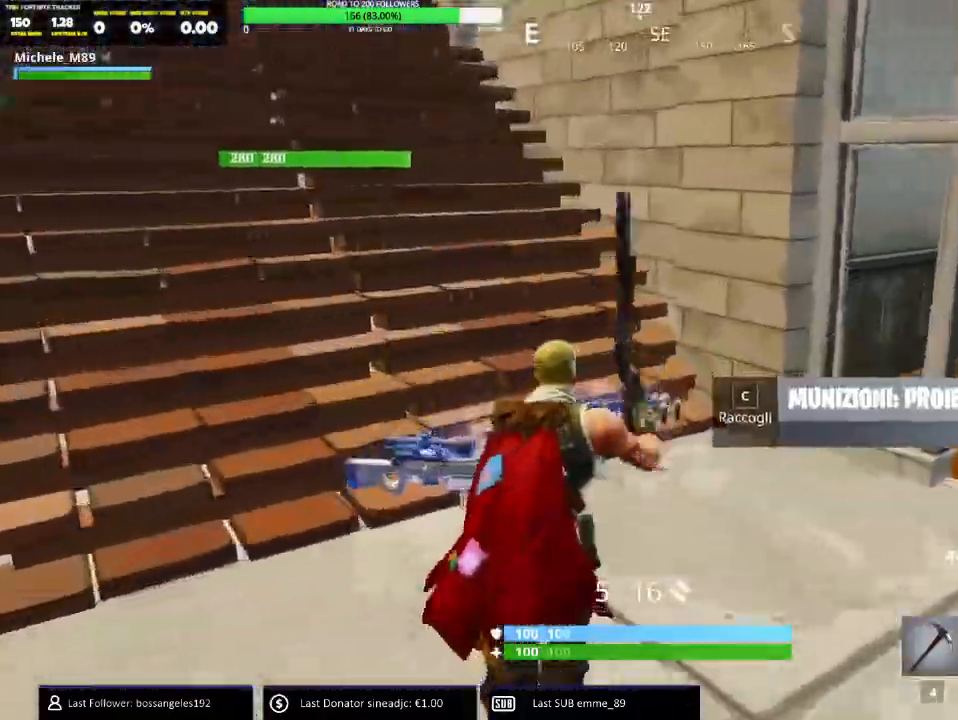
{"keys": [], "mouse": [], "events": [[167, "space", "down"], [250, "a", "up"], [350, "q", "down"], [384, "space", "up"], [434, "q", "up"], [467, "w", "up"]]}
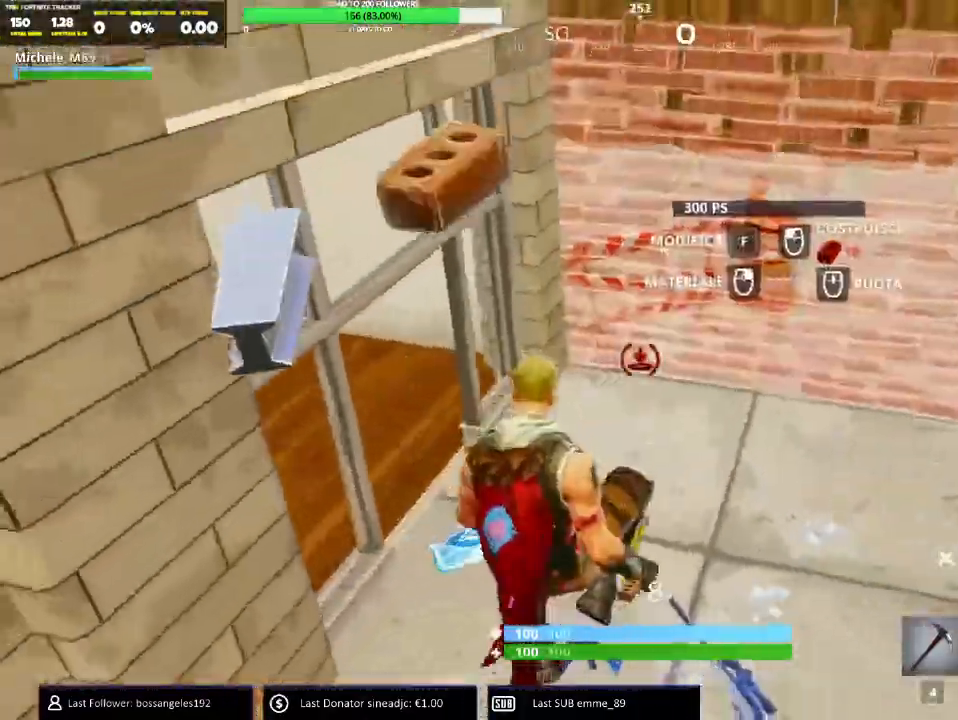
{"keys": ["a"], "mouse": [], "events": [[150, "d", "down"], [200, "mouse_left", "down"], [333, "a", "down"], [350, "d", "up"], [350, "mouse_left", "up"]]}
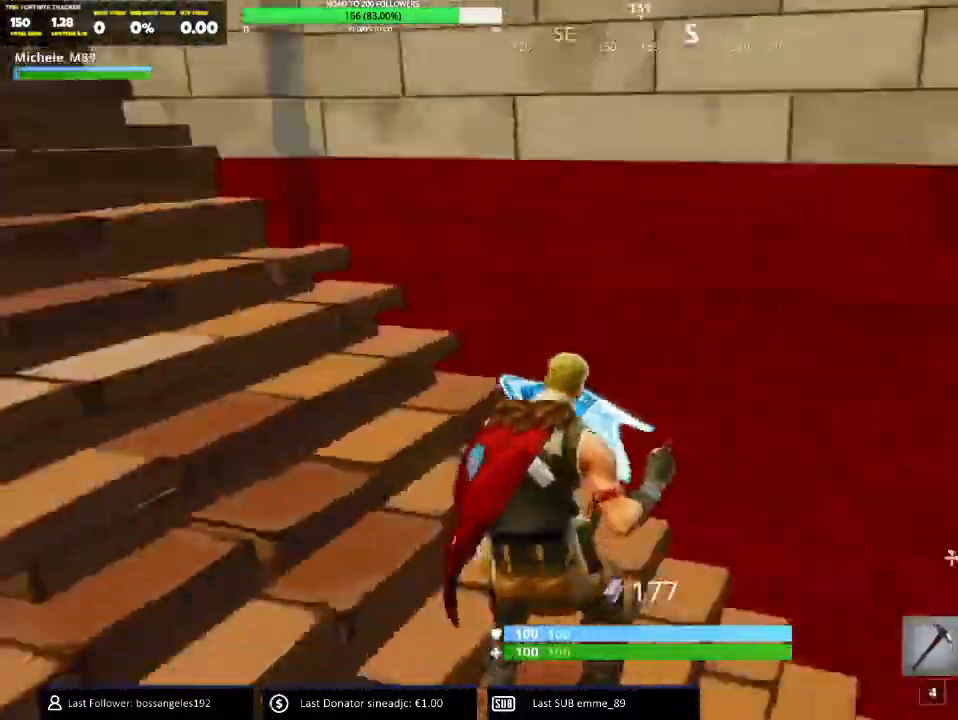
{"keys": ["a", "w"], "mouse": [], "events": [[50, "w", "down"], [300, "4", "down"], [417, "4", "up"]]}
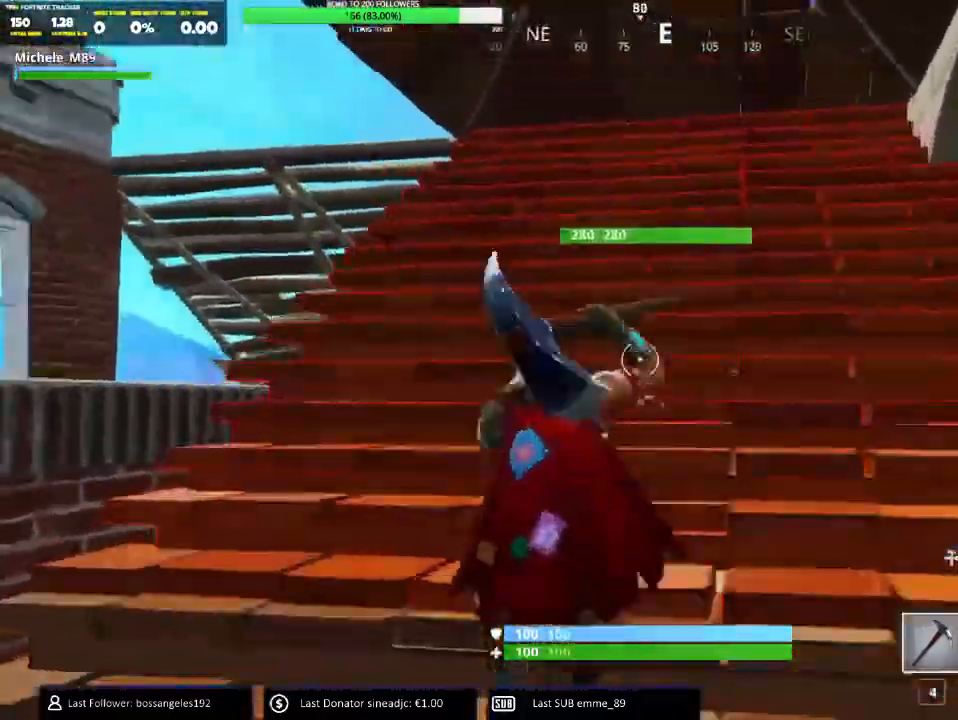
{"keys": ["a", "space", "t", "w"], "mouse": [], "events": [[433, "space", "down"], [467, "t", "down"]]}
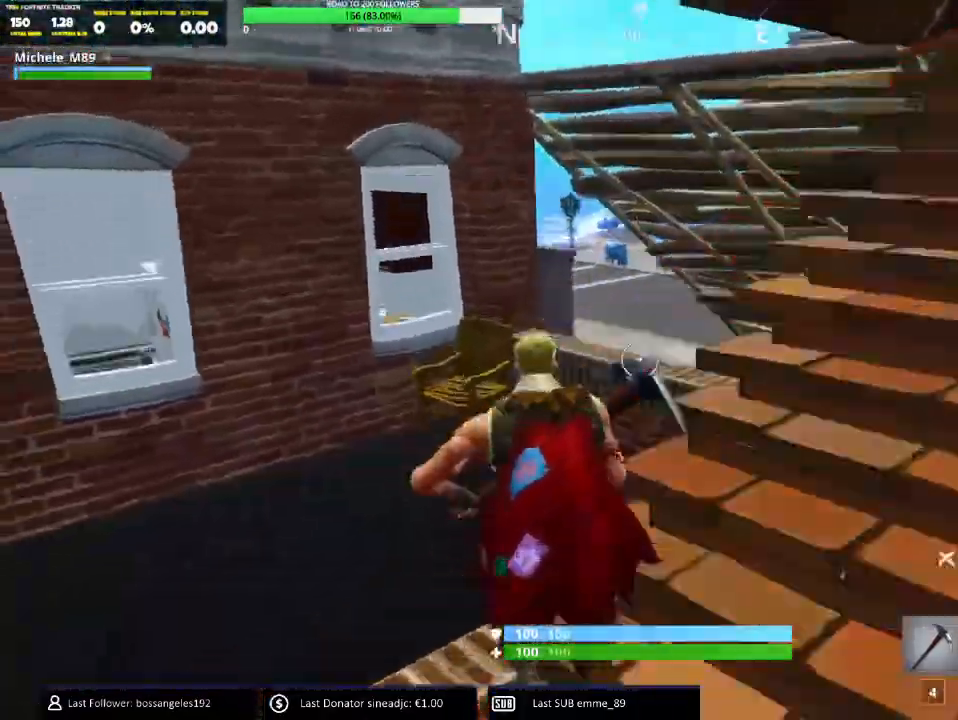
{"keys": ["w"], "mouse": [], "events": [[134, "t", "up"], [150, "space", "up"], [467, "a", "up"]]}
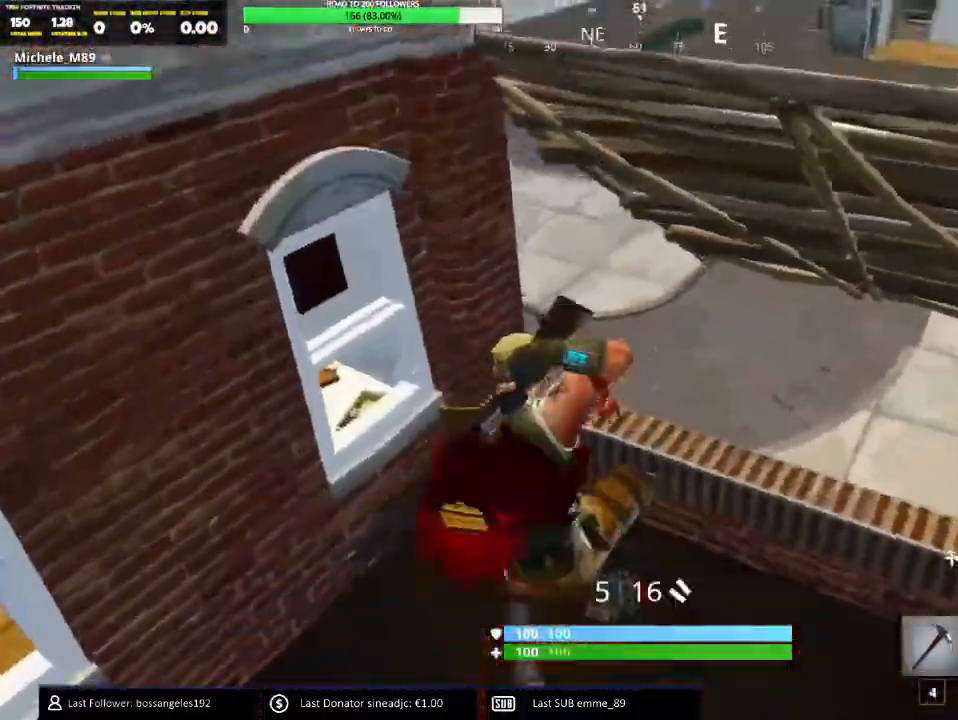
{"keys": ["d", "space", "w"], "mouse": [], "events": [[17, "w", "up"], [250, "d", "down"], [300, "w", "down"], [384, "space", "down"]]}
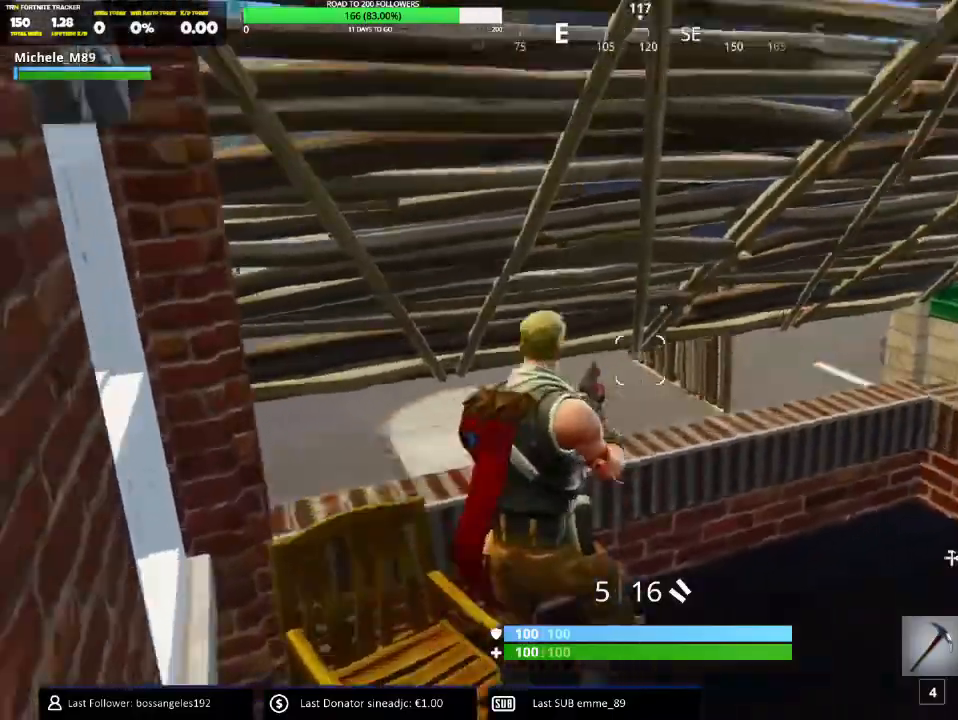
{"keys": ["a", "w"], "mouse": [], "events": [[17, "a", "down"], [34, "d", "up"], [34, "space", "up"]]}
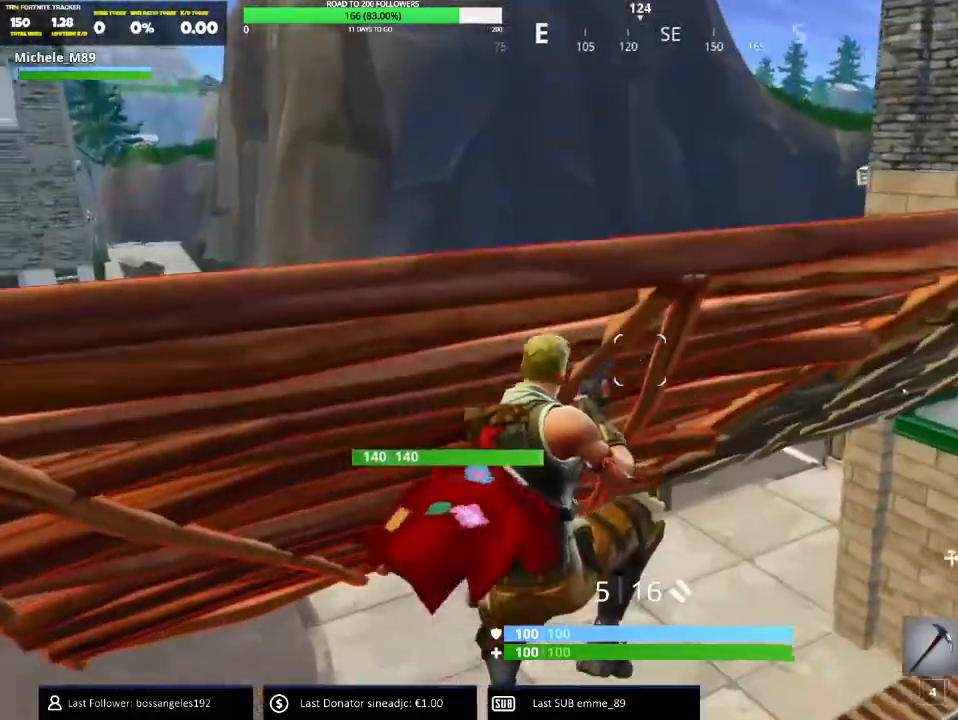
{"keys": ["a", "w"], "mouse": [], "events": []}
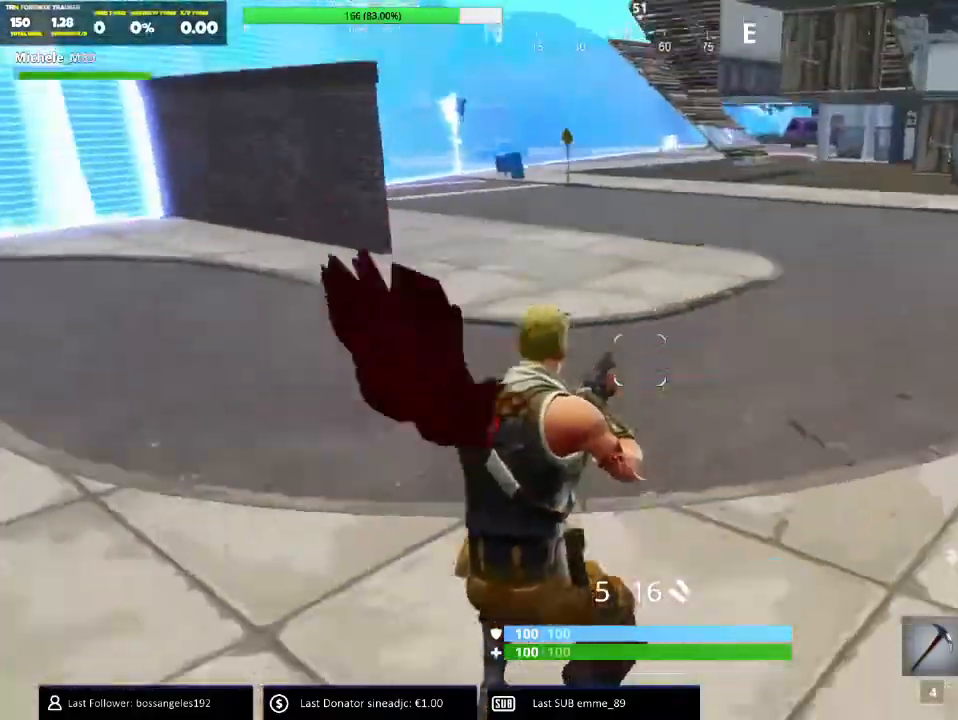
{"keys": ["a", "w"], "mouse": [], "events": []}
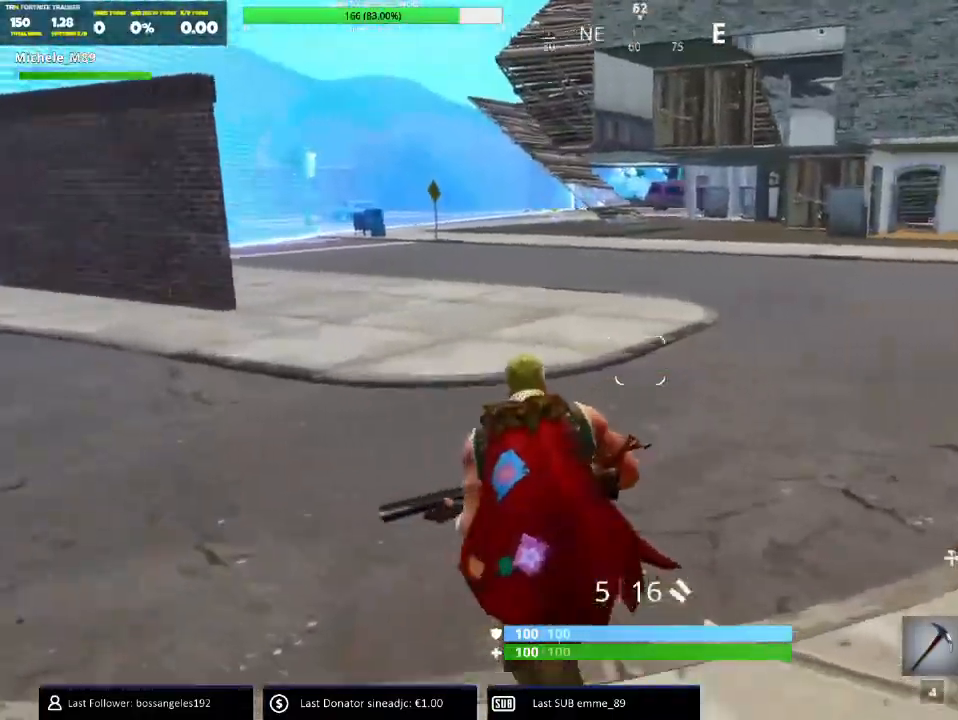
{"keys": ["a", "w"], "mouse": [], "events": [[17, "a", "up"], [350, "a", "down"]]}
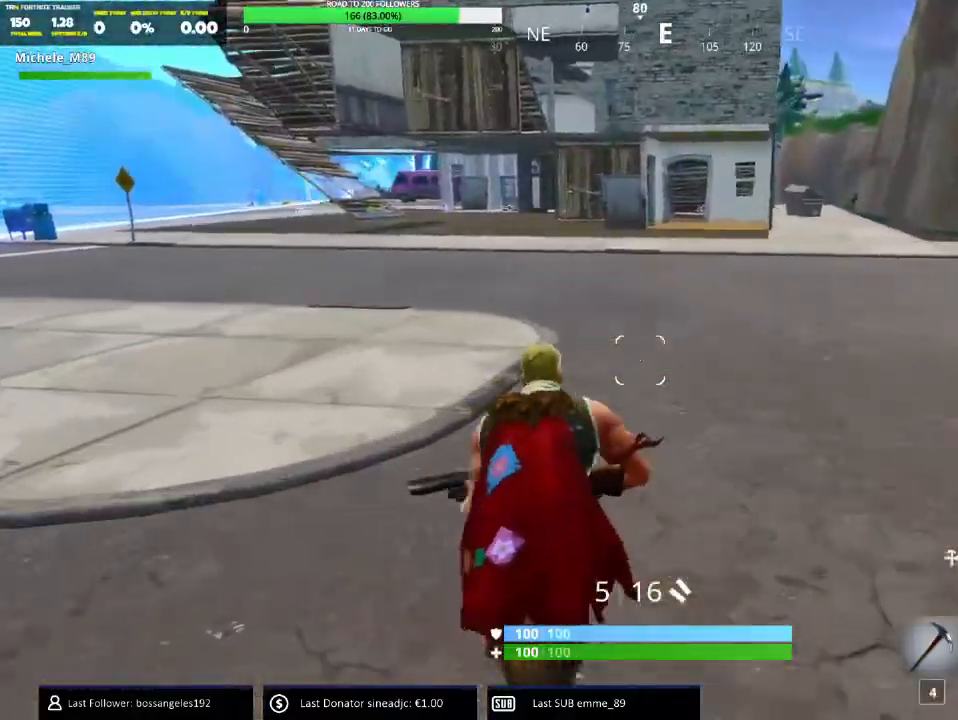
{"keys": ["a", "w"], "mouse": [], "events": []}
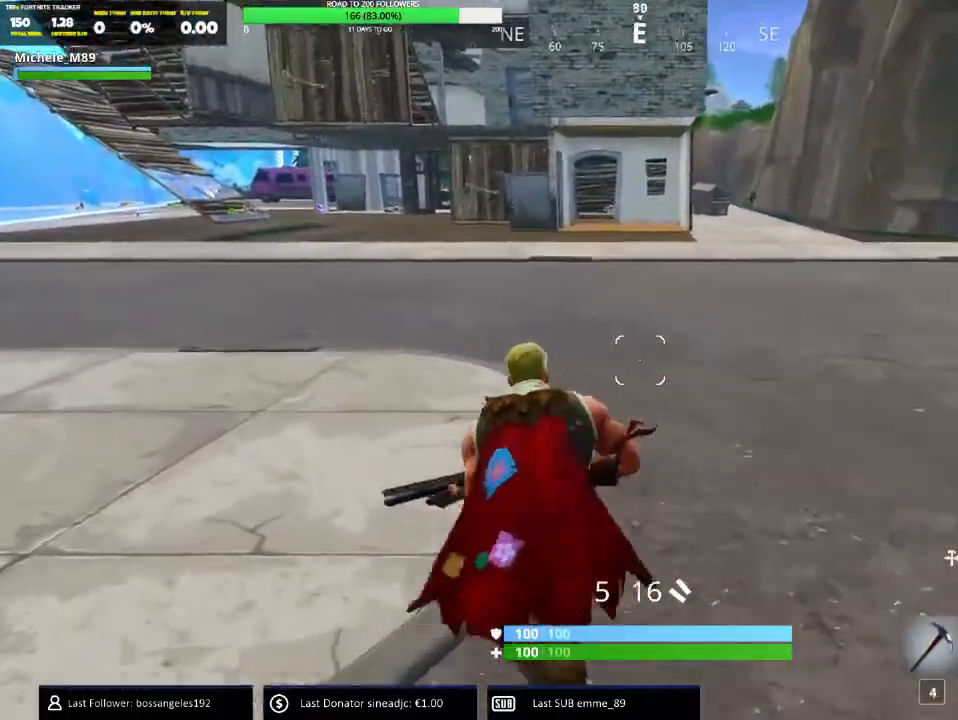
{"keys": ["a"], "mouse": [], "events": [[117, "space", "down"], [217, "w", "up"], [267, "space", "up"]]}
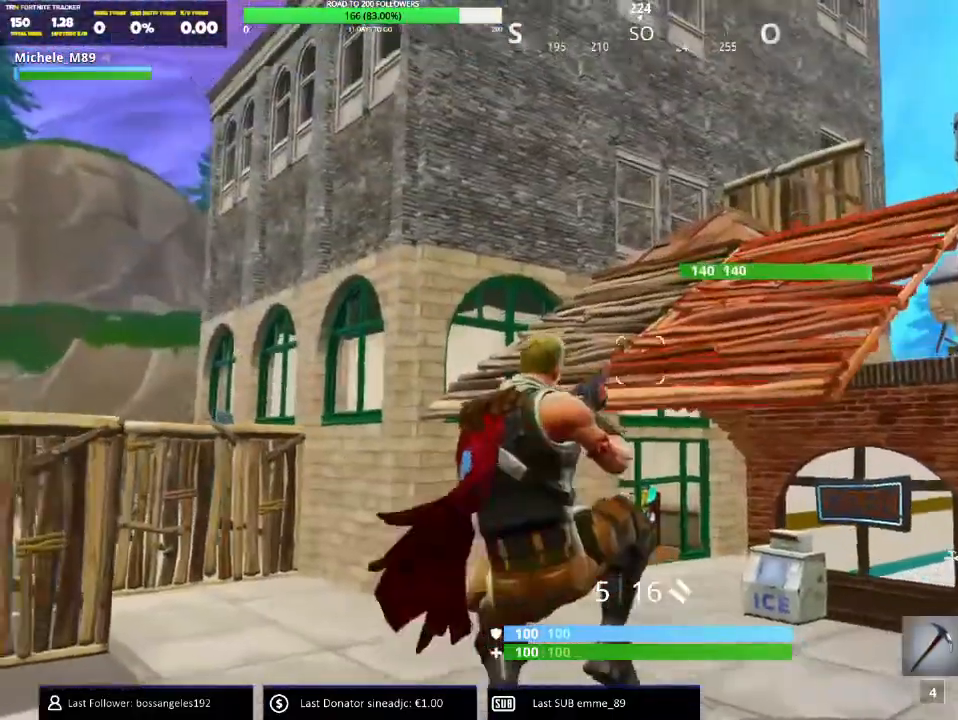
{"keys": ["a", "s"], "mouse": [], "events": [[150, "s", "down"]]}